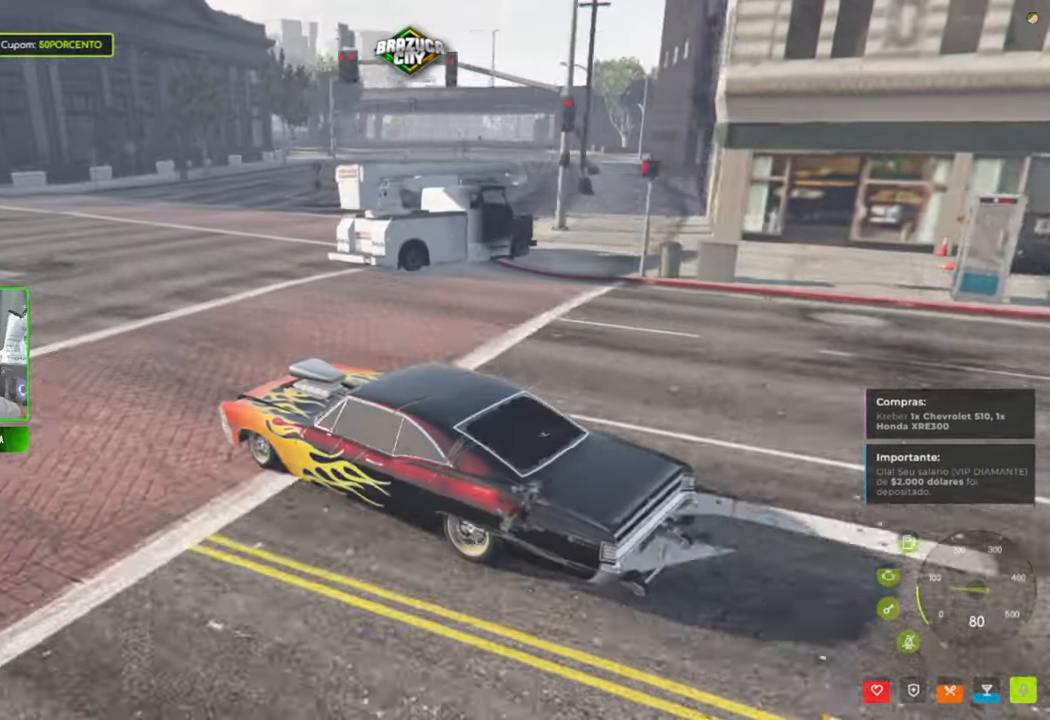
Gameplay with keyboard and mouse; each line is a JSON object with the keys and mouse buttons held at the frame after it. "events" lists presses ("down") and releases ("up") of "1", "2", "3", "4", "5", "a", "alt", "c", "caps_lock", "ctrl", "d", "e", "f", "g", "q", "r", "s", "shift", "space", "t", "tab", "v", "w", "x", "z", "mouse_left", "mouse_wheel" and "mouse_right" between this image and that frame as [ms after this image, input, new state], when the widget could be followed in between. "mouse_left", "mouse_wheel", "mouse_right" = the "left", "wheel", "right" buttons of the "mouse" list. No other keys are recorded. "wheel" means that the mouse wheel is clicked or scrolled. "mouse_move" is the direction in which the mouse moves at that frame (one of eight, or "still"), when it could be read.
{"keys": ["w"], "mouse": [], "mouse_move": "left", "events": [[166, "d", "up"], [383, "w", "down"]]}
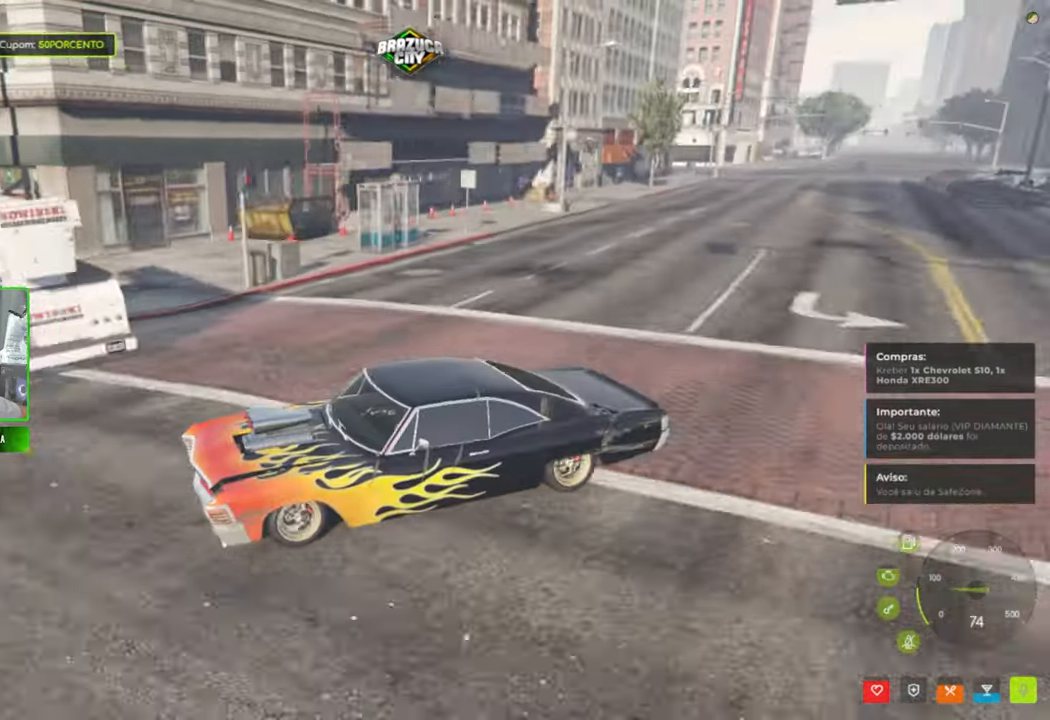
{"keys": ["w"], "mouse": [], "mouse_move": "still", "events": [[66, "d", "down"], [66, "w", "up"], [250, "d", "up"], [350, "w", "down"]]}
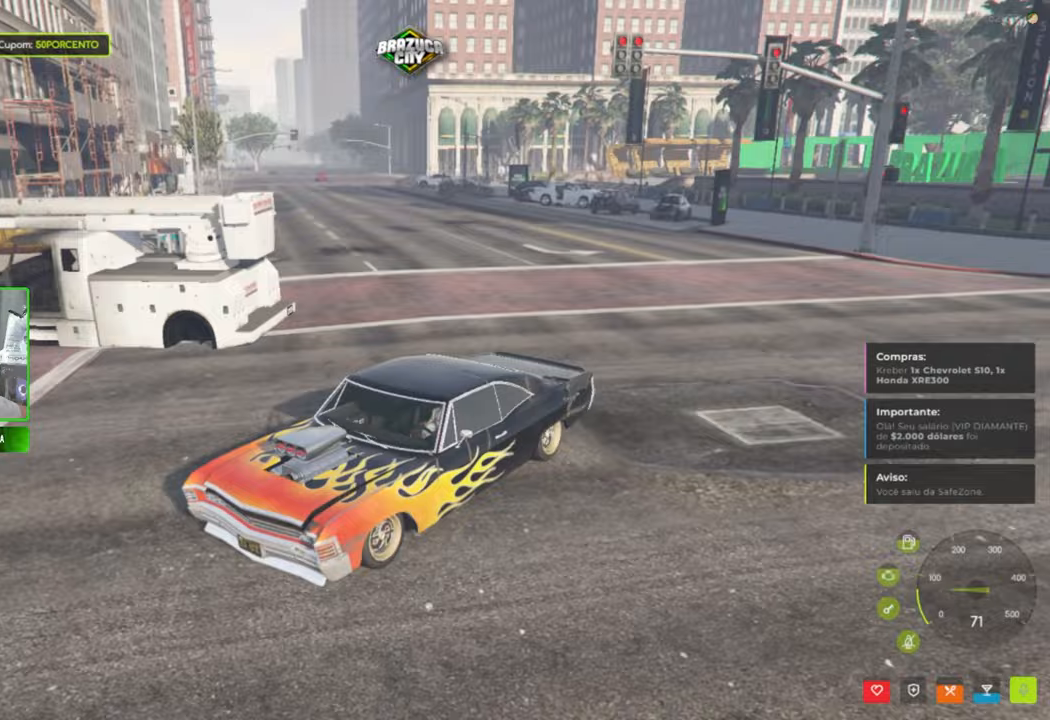
{"keys": ["d"], "mouse": [], "mouse_move": "right", "events": [[317, "d", "down"], [417, "w", "up"]]}
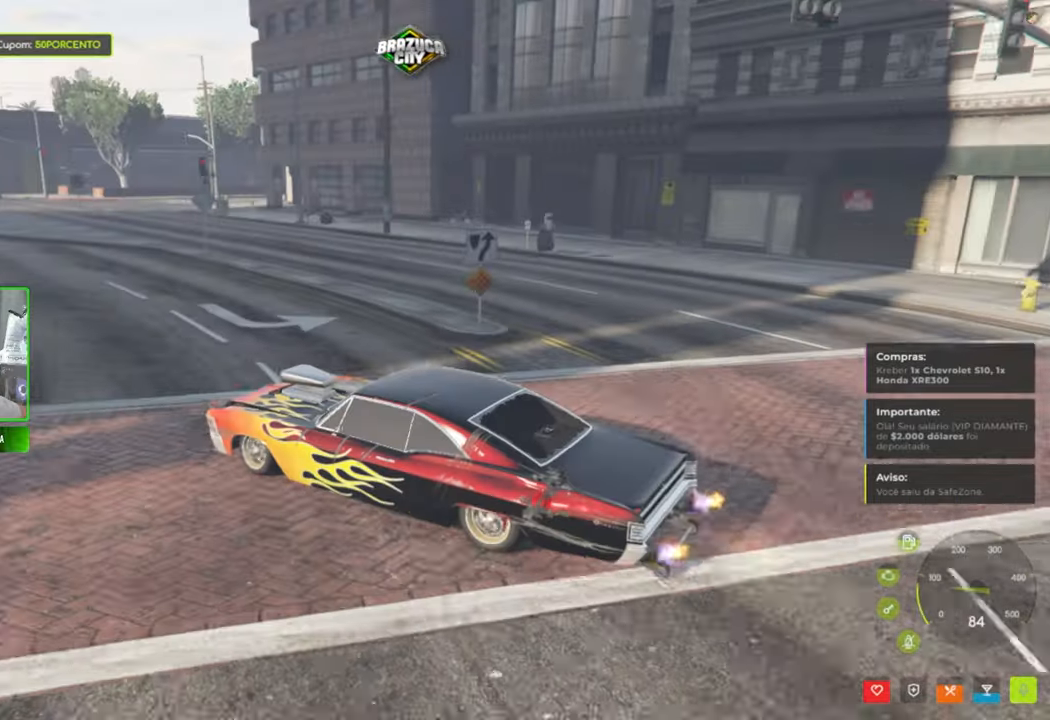
{"keys": ["w"], "mouse": [], "mouse_move": "right", "events": [[50, "d", "up"], [117, "w", "down"], [300, "d", "down"], [433, "d", "up"]]}
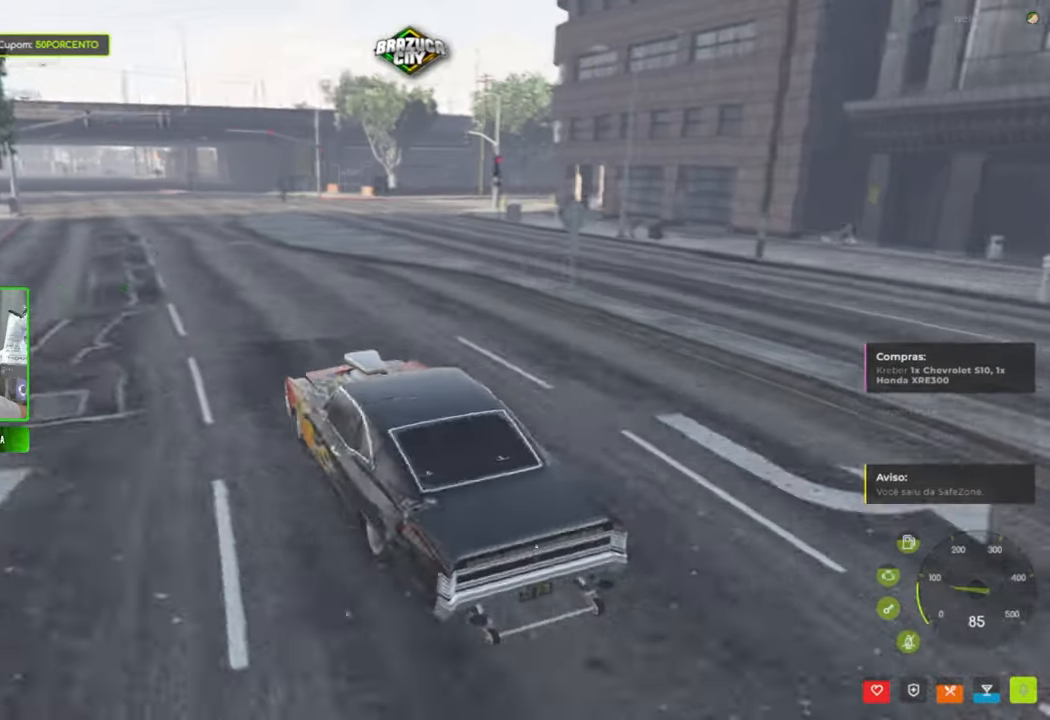
{"keys": [], "mouse": [], "mouse_move": "still", "events": [[500, "w", "up"]]}
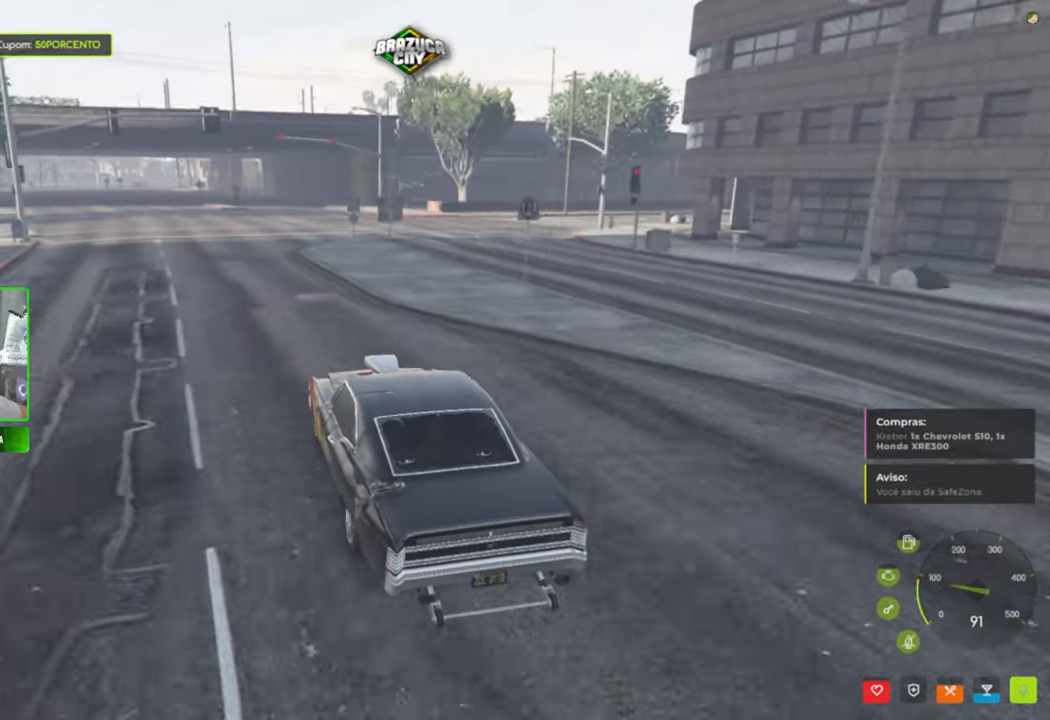
{"keys": [], "mouse": [], "mouse_move": "still", "events": []}
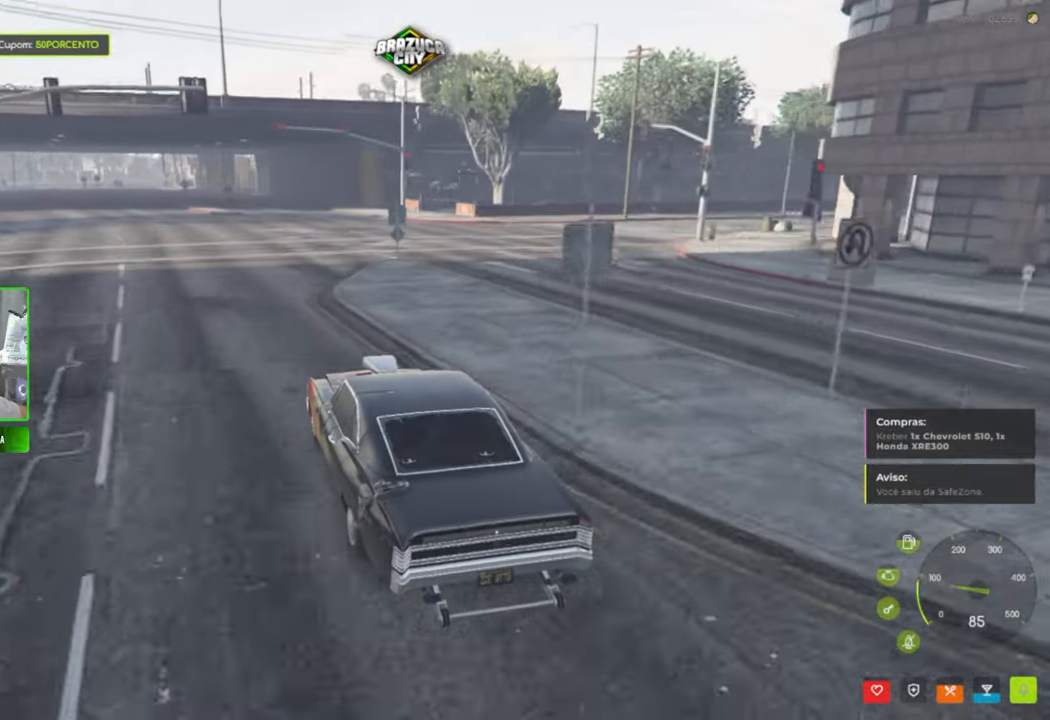
{"keys": [], "mouse": [], "mouse_move": "still", "events": [[150, "d", "down"], [483, "d", "up"]]}
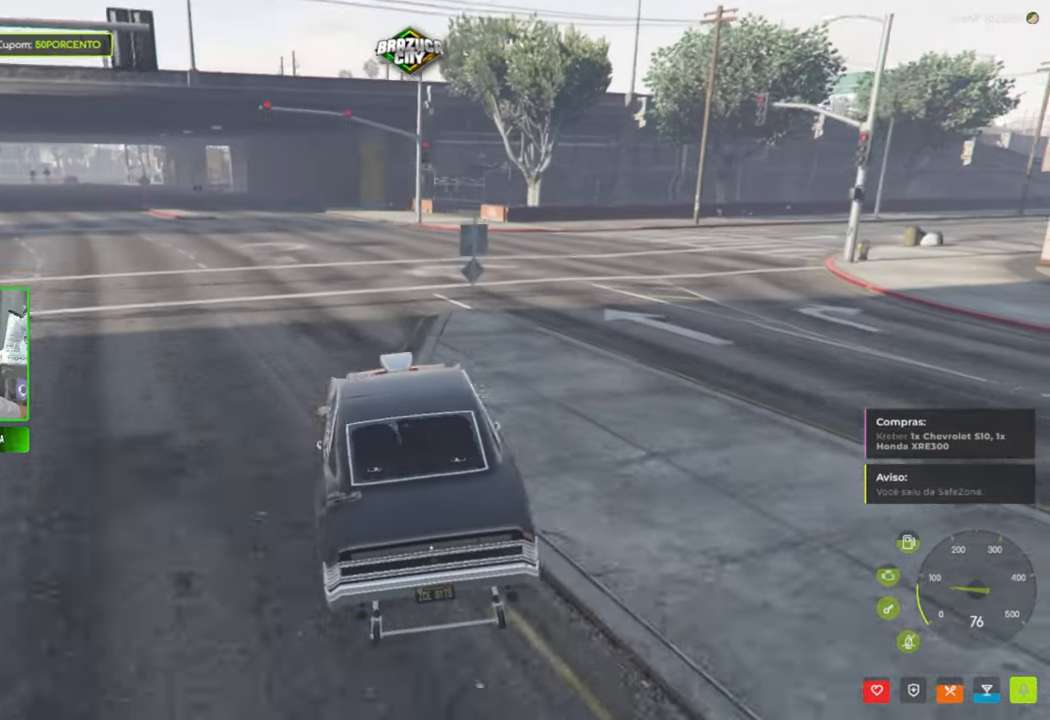
{"keys": ["d", "w"], "mouse": [], "mouse_move": "right", "events": [[117, "d", "down"], [450, "w", "down"]]}
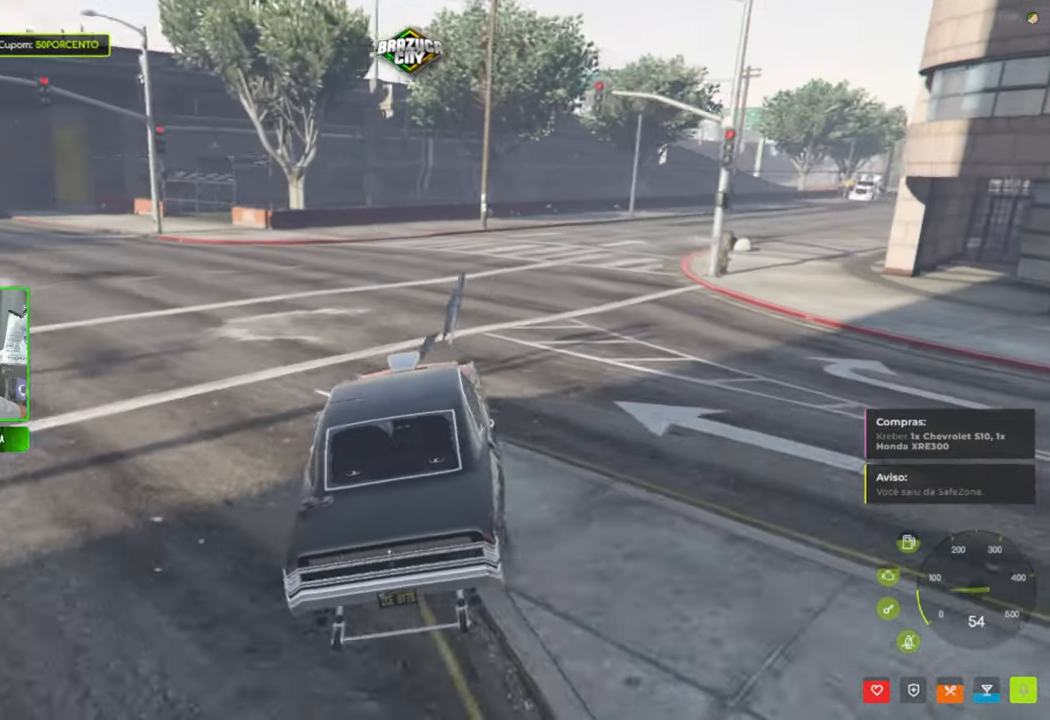
{"keys": ["w"], "mouse": [], "mouse_move": "still", "events": [[133, "d", "up"], [367, "d", "down"], [500, "d", "up"]]}
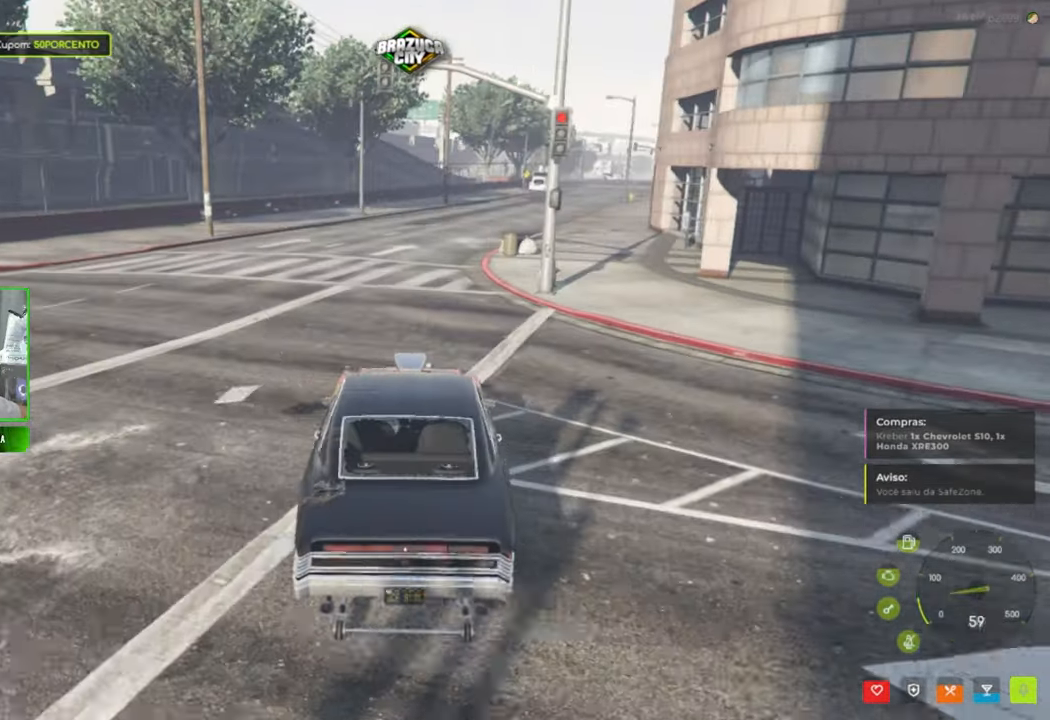
{"keys": ["w"], "mouse": [], "mouse_move": "still", "events": [[283, "a", "down"], [433, "a", "up"]]}
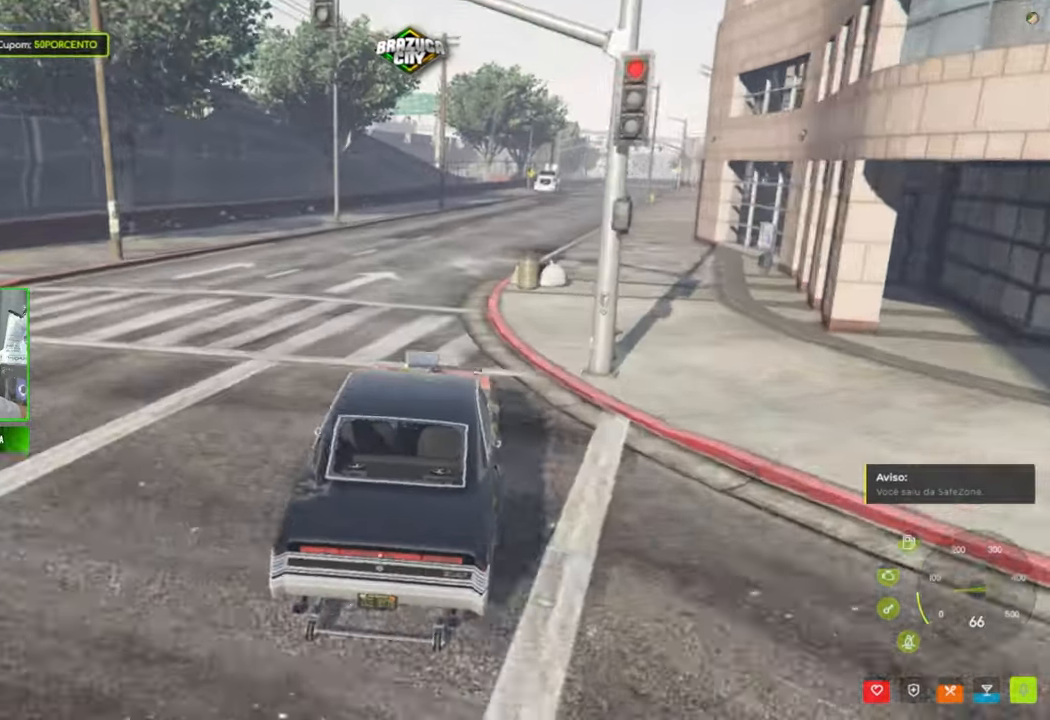
{"keys": ["w"], "mouse": [], "mouse_move": "still", "events": [[267, "d", "down"], [450, "d", "up"]]}
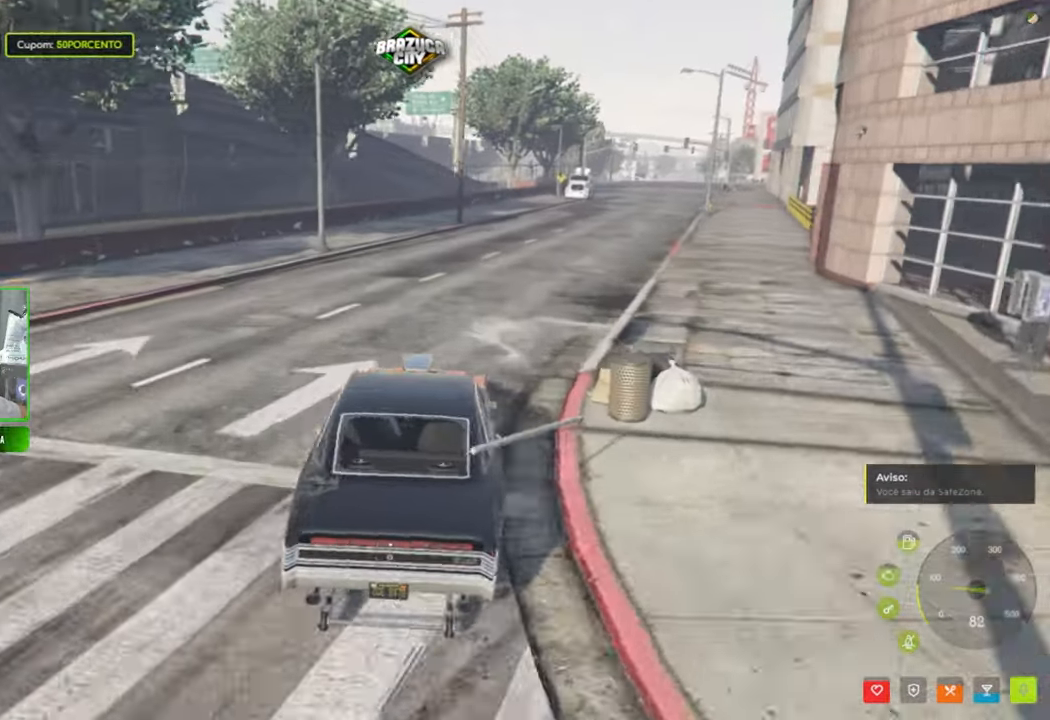
{"keys": ["w"], "mouse": [], "mouse_move": "left", "events": [[133, "d", "down"], [233, "d", "up"]]}
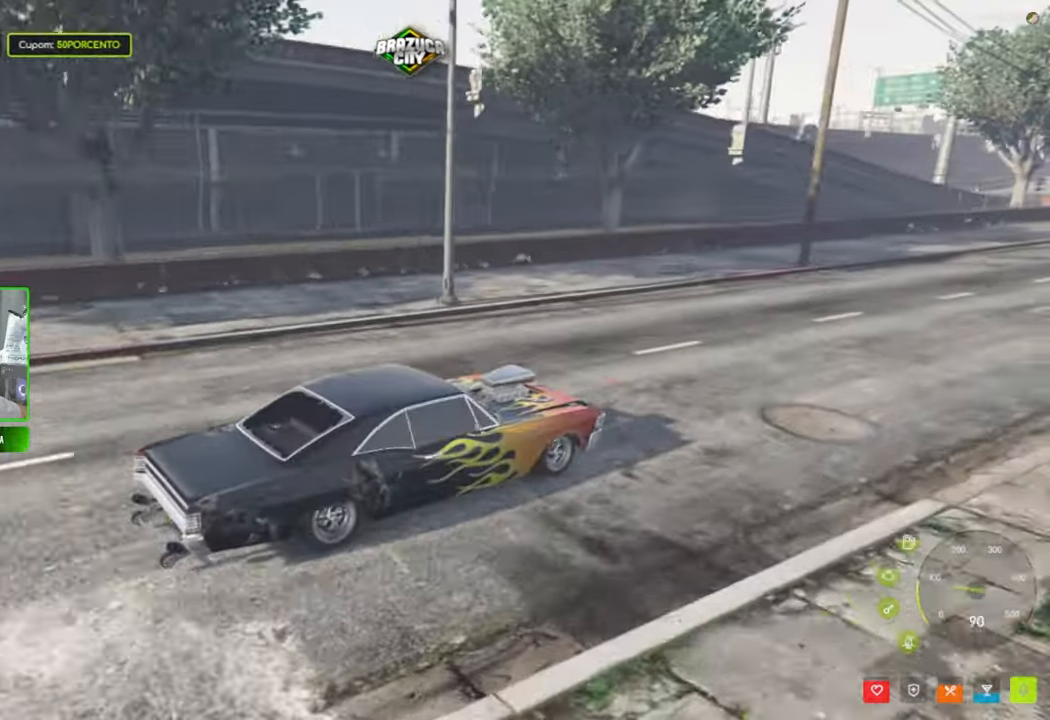
{"keys": [], "mouse": [], "mouse_move": "still", "events": [[117, "w", "up"]]}
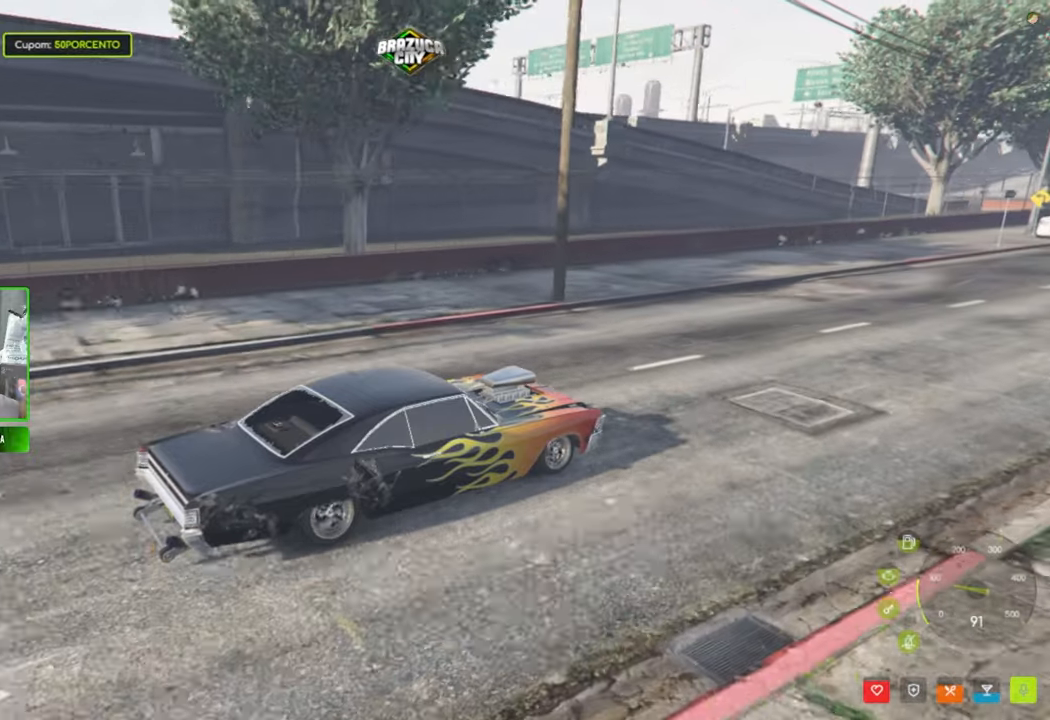
{"keys": [], "mouse": [], "mouse_move": "still", "events": []}
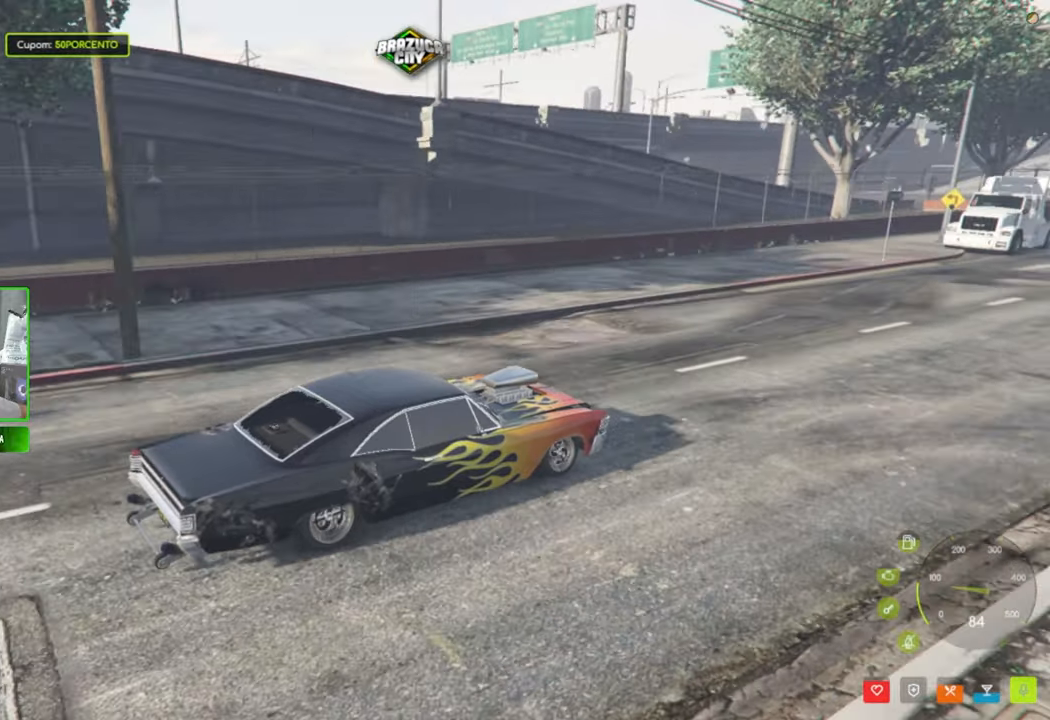
{"keys": [], "mouse": [], "mouse_move": "right", "events": []}
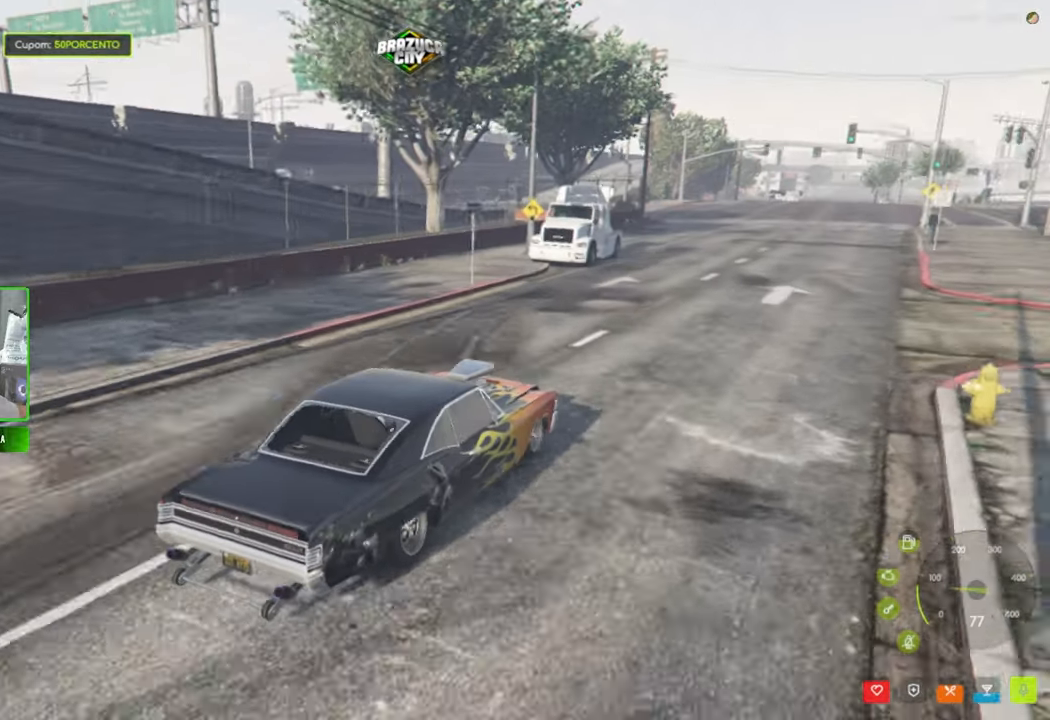
{"keys": [], "mouse": [], "mouse_move": "still", "events": []}
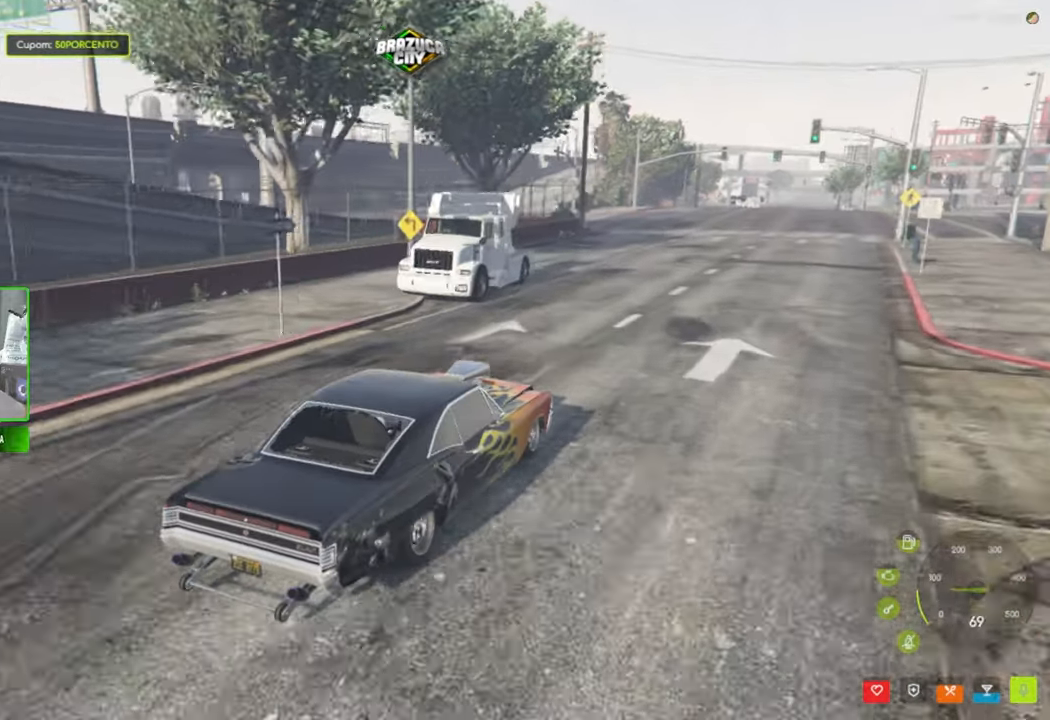
{"keys": [], "mouse": [], "mouse_move": "right", "events": [[217, "w", "down"], [350, "w", "up"]]}
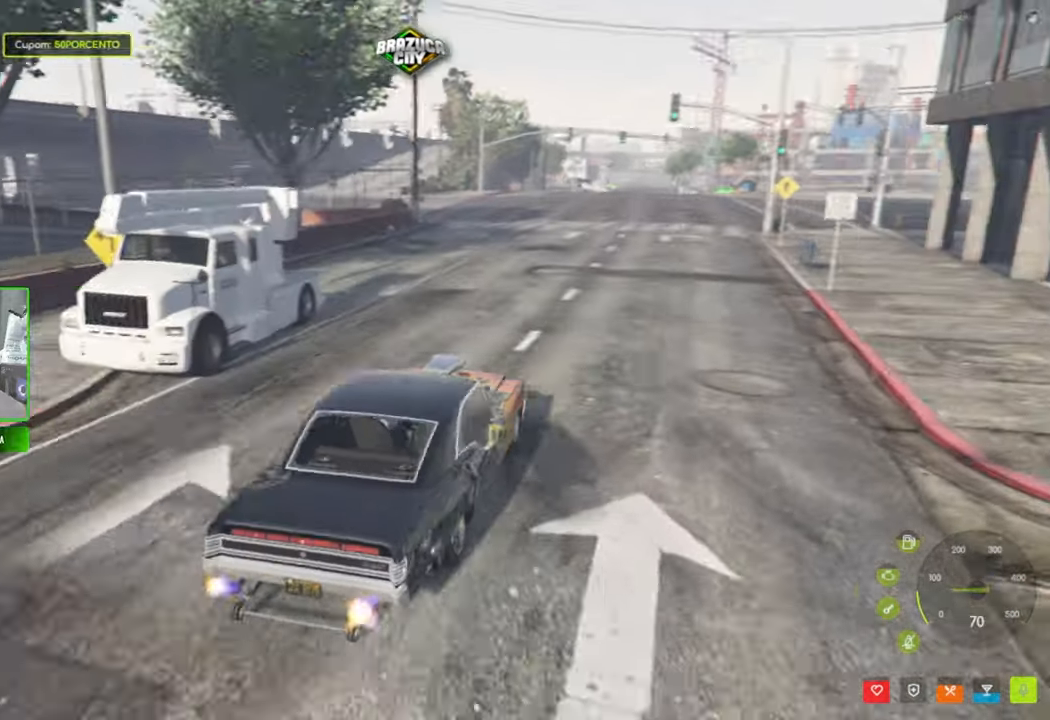
{"keys": ["w"], "mouse": [], "mouse_move": "still", "events": [[134, "w", "down"]]}
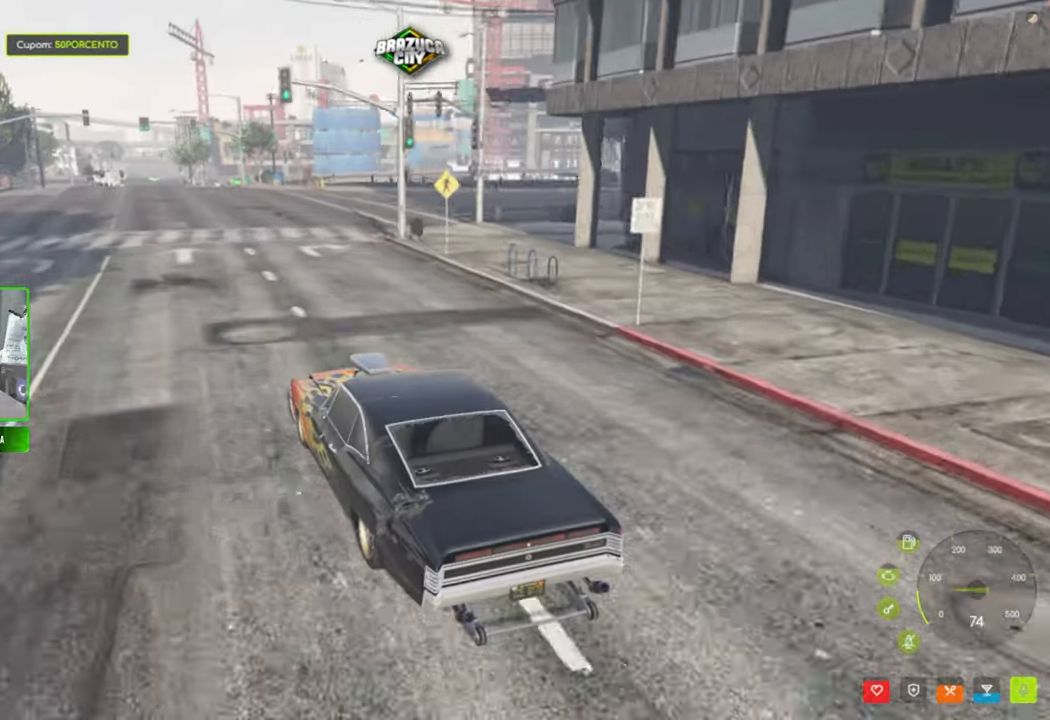
{"keys": [], "mouse": [], "mouse_move": "still", "events": [[434, "w", "up"]]}
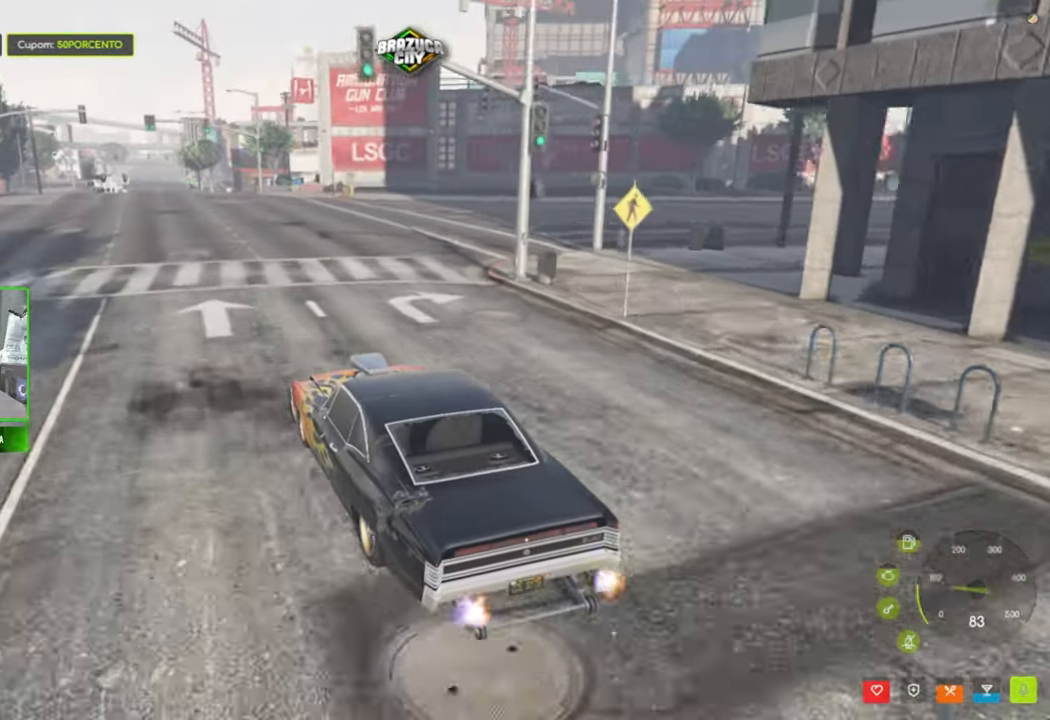
{"keys": ["a"], "mouse": [], "mouse_move": "up-left", "events": [[300, "a", "down"]]}
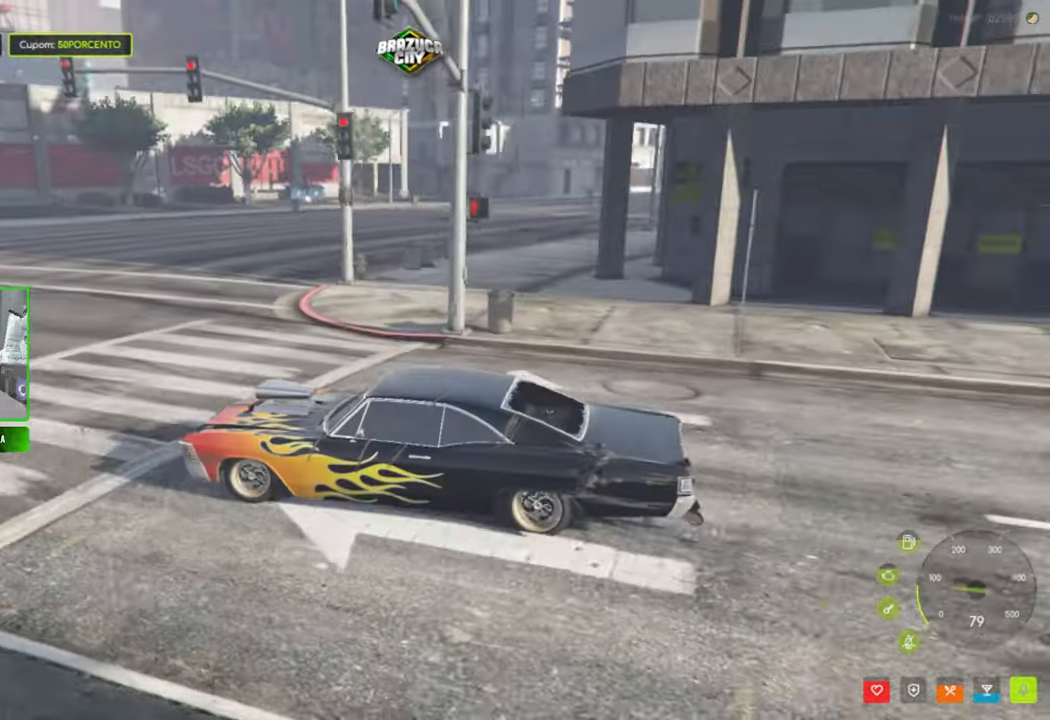
{"keys": ["a"], "mouse": [], "mouse_move": "left", "events": [[50, "a", "up"], [184, "a", "down"]]}
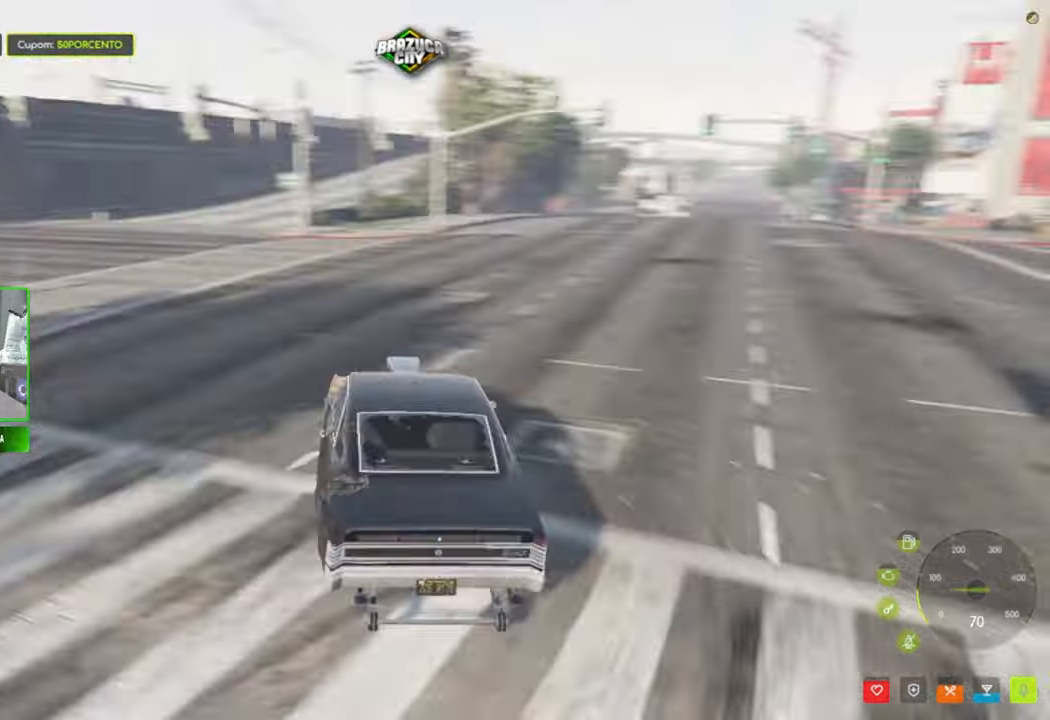
{"keys": ["w"], "mouse": [], "mouse_move": "right", "events": [[17, "w", "down"], [200, "w", "up"], [334, "w", "down"], [484, "a", "up"]]}
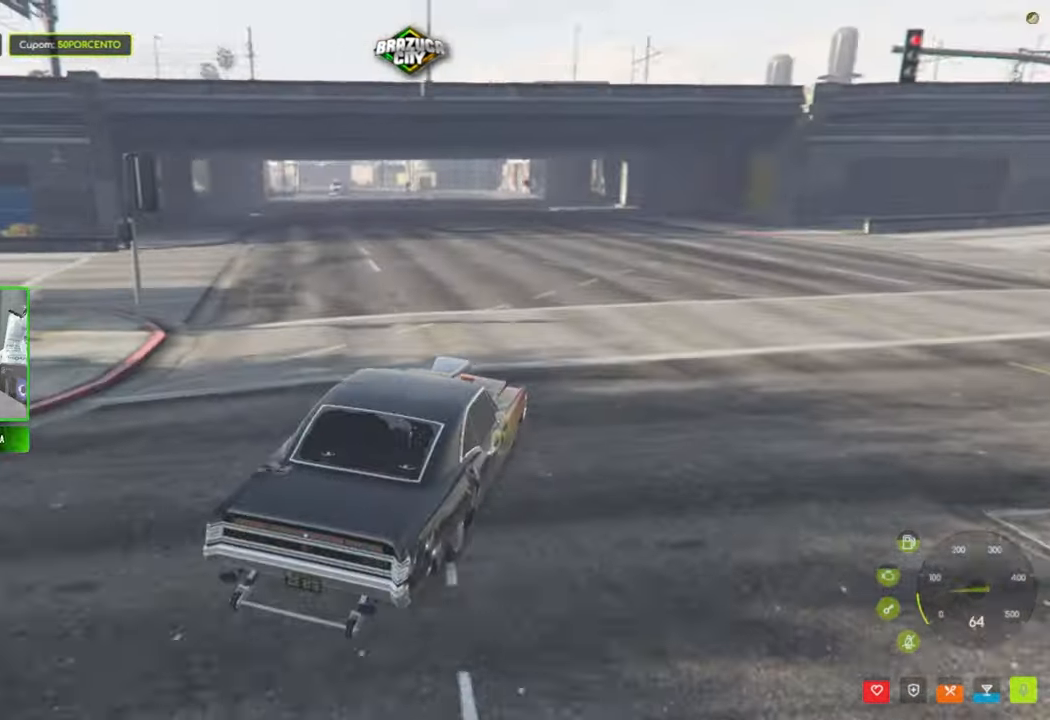
{"keys": ["d", "w"], "mouse": [], "mouse_move": "still", "events": [[266, "a", "down"], [350, "a", "up"], [500, "d", "down"]]}
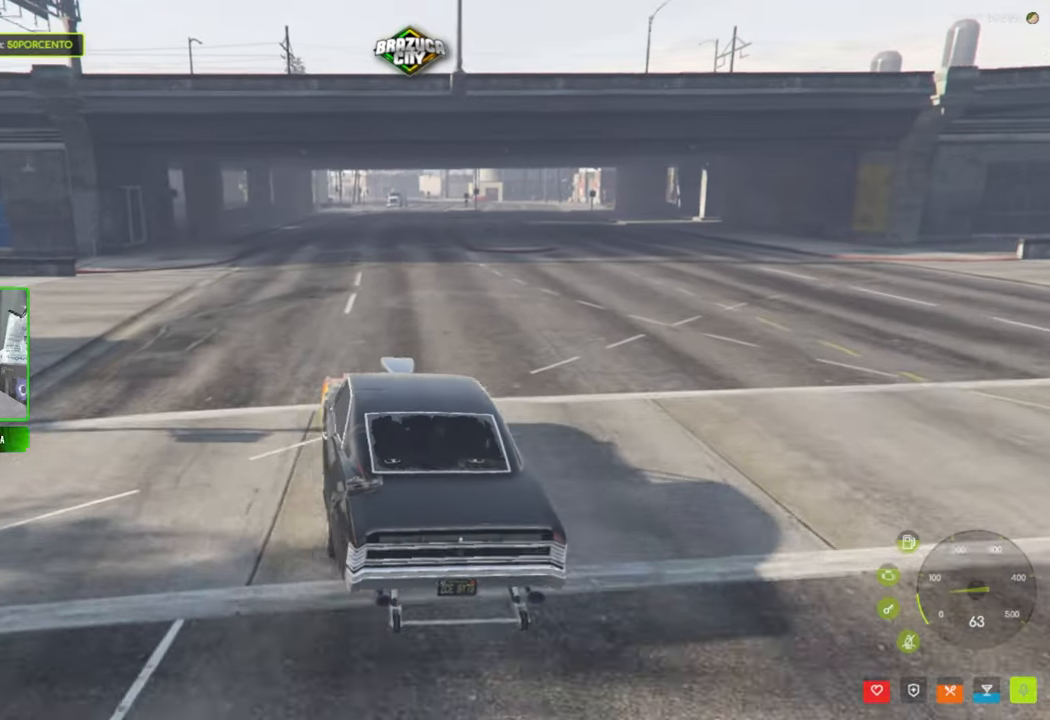
{"keys": ["w"], "mouse": [], "mouse_move": "still", "events": [[133, "d", "up"]]}
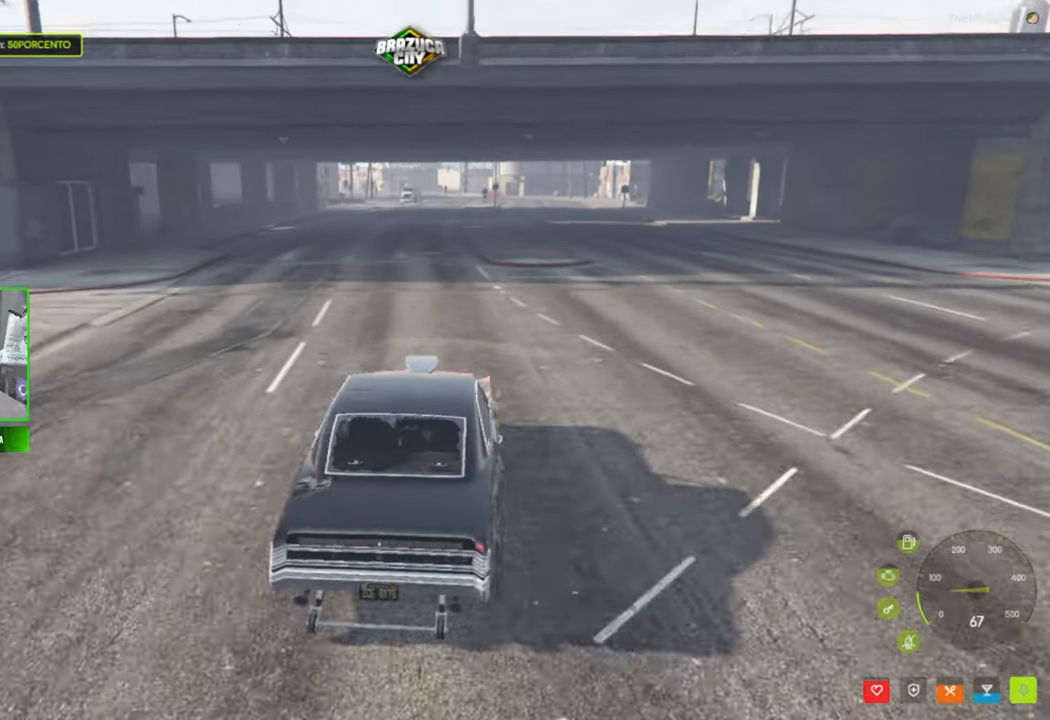
{"keys": [], "mouse": [], "mouse_move": "left", "events": [[66, "w", "up"], [150, "alt", "down"], [300, "tab", "down"], [433, "alt", "up"], [433, "tab", "up"]]}
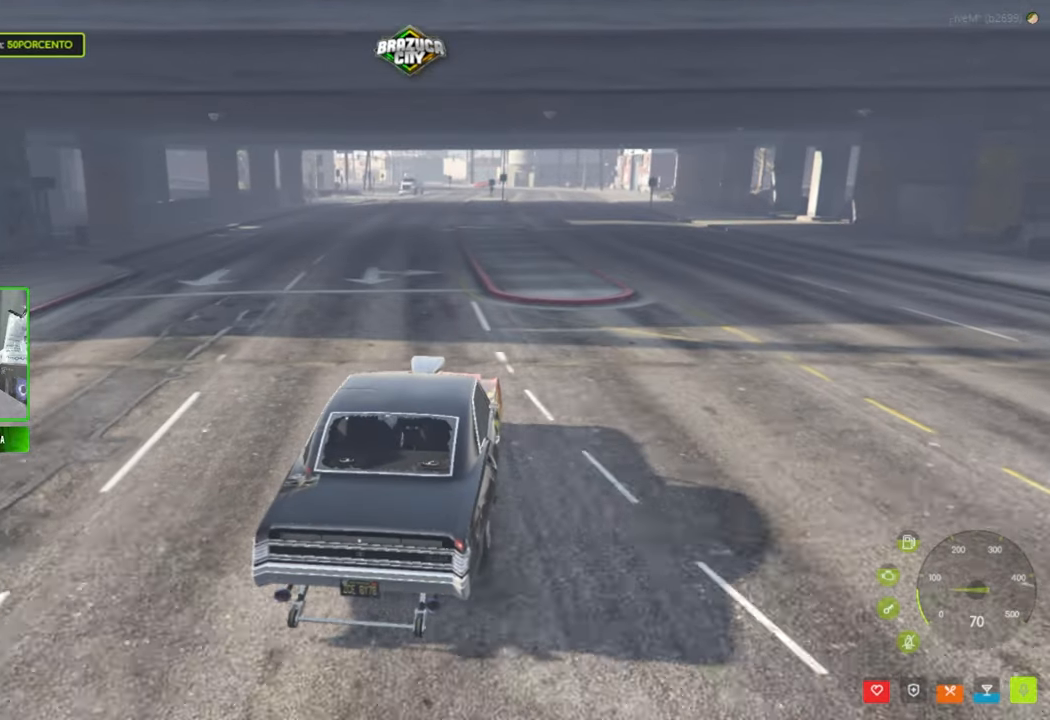
{"keys": [], "mouse": [], "mouse_move": "right", "events": []}
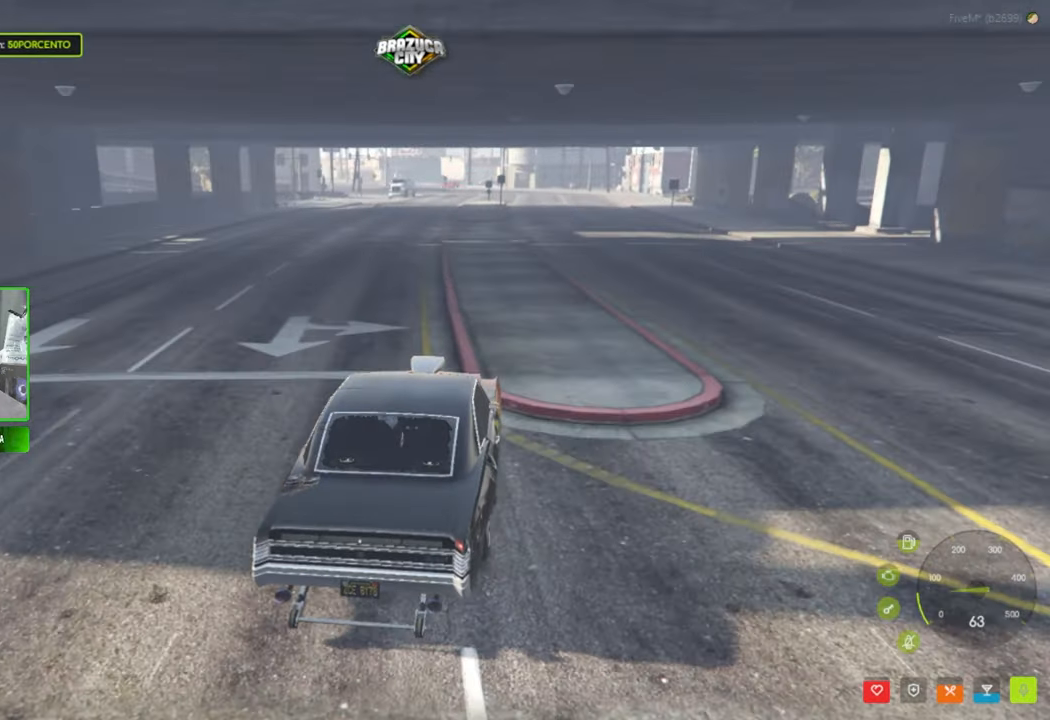
{"keys": [], "mouse": [], "mouse_move": "up-right", "events": []}
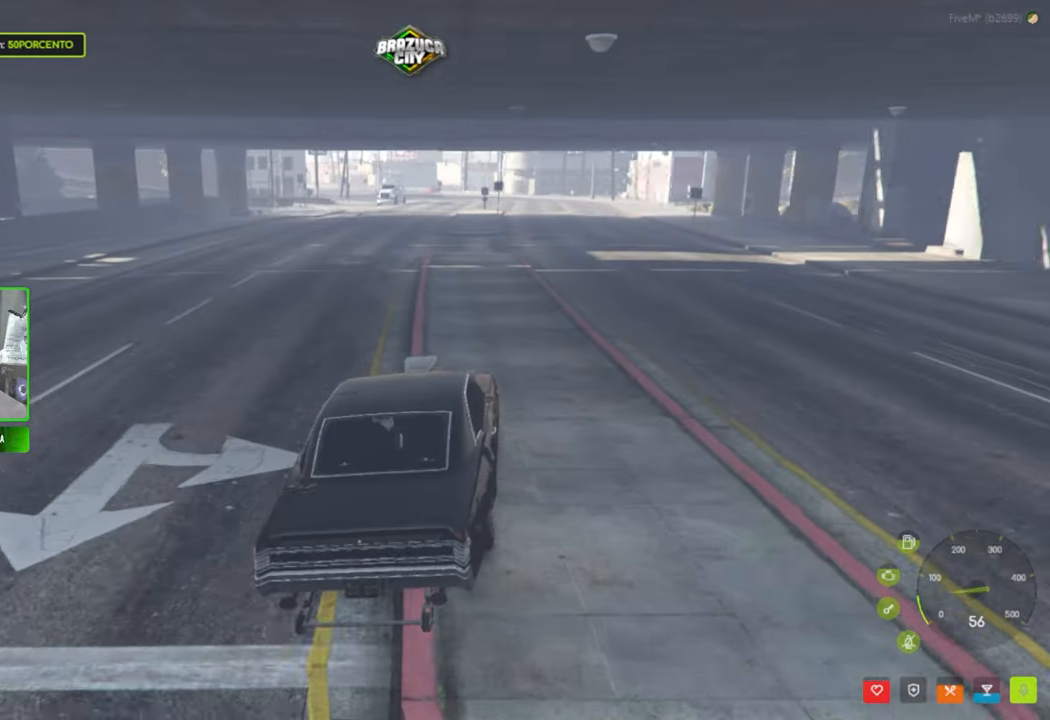
{"keys": [], "mouse": [], "mouse_move": "still", "events": []}